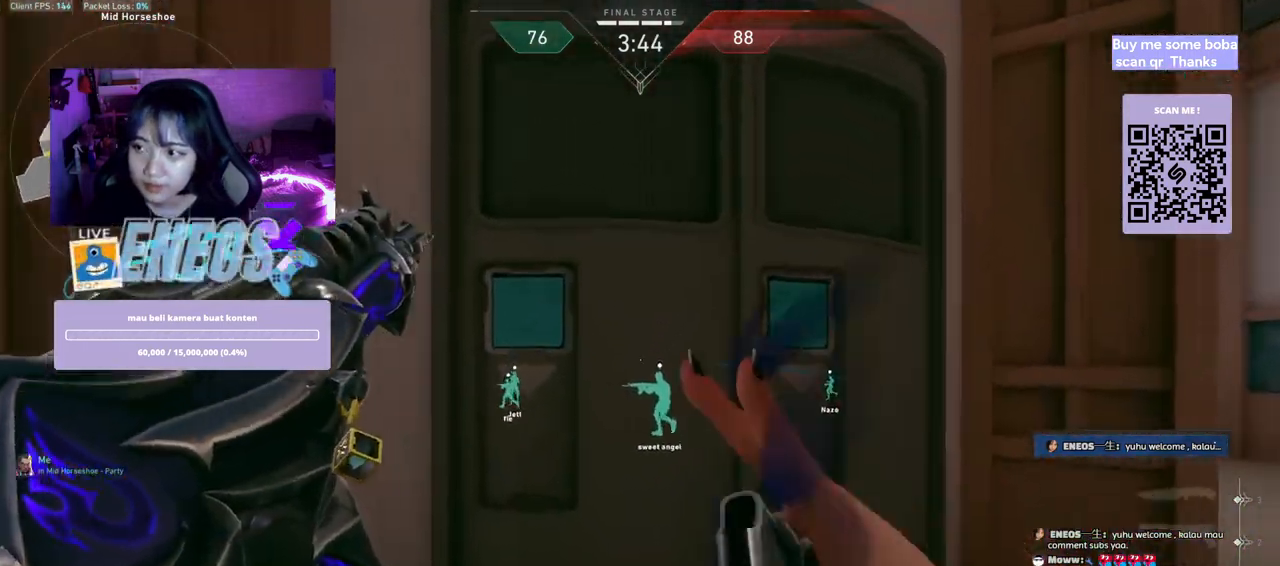
Gameplay with keyboard and mouse; each line is a JSON object with the keys and mouse buttons held at the frame after it. "events" lists presses ("down") and releases ("up") of "a", "ctrl", "d", "e", "q", "s", "shift", "space", "w", "mouse_left", "mouse_wheel", "mouse_right", "mouse_mb4" and "mouse_mb5" between this image and that frame as [ms after this image, input, new state], when the widget could be followed in between. "mouse_left", "mouse_wheel", "mouse_right", "mouse_mb4", "mouse_mb5" = the "left", "wheel", "right", "mb4", "mb5" buttons of the "mouse" list. No other keys are recorded. "wheel" means that the mouse wheel is clicked or scrolled. Mouse movement is not recorded.
{"keys": [], "mouse": [], "events": [[50, "w", "down"], [234, "d", "up"], [300, "a", "down"], [350, "a", "up"], [350, "w", "up"]]}
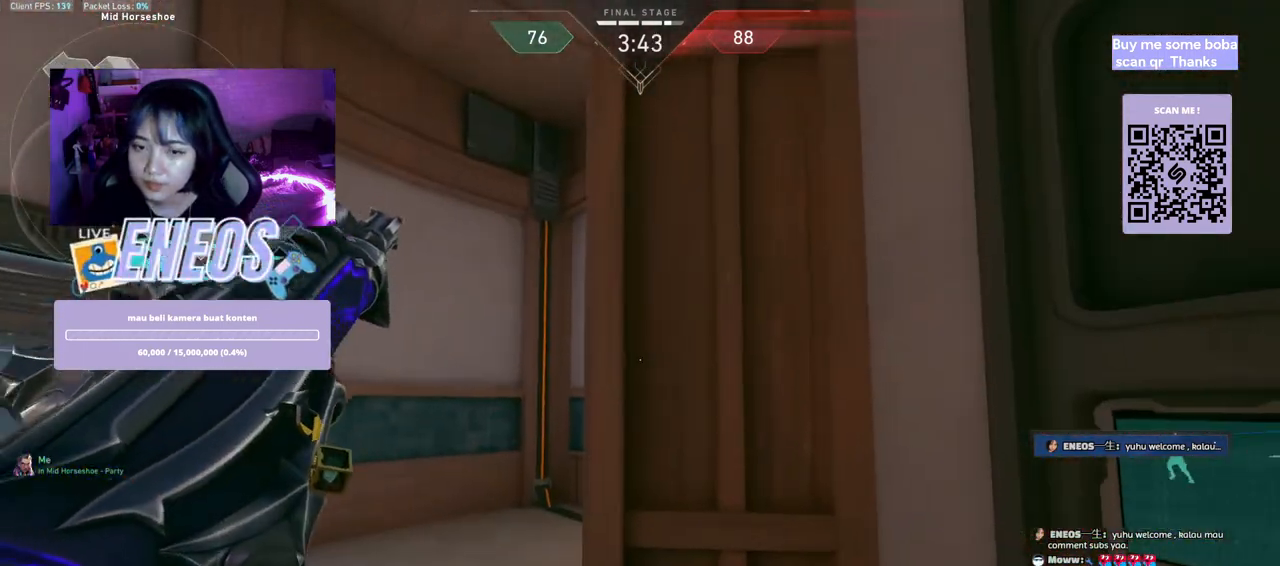
{"keys": [], "mouse": [], "events": [[50, "s", "down"], [417, "s", "up"]]}
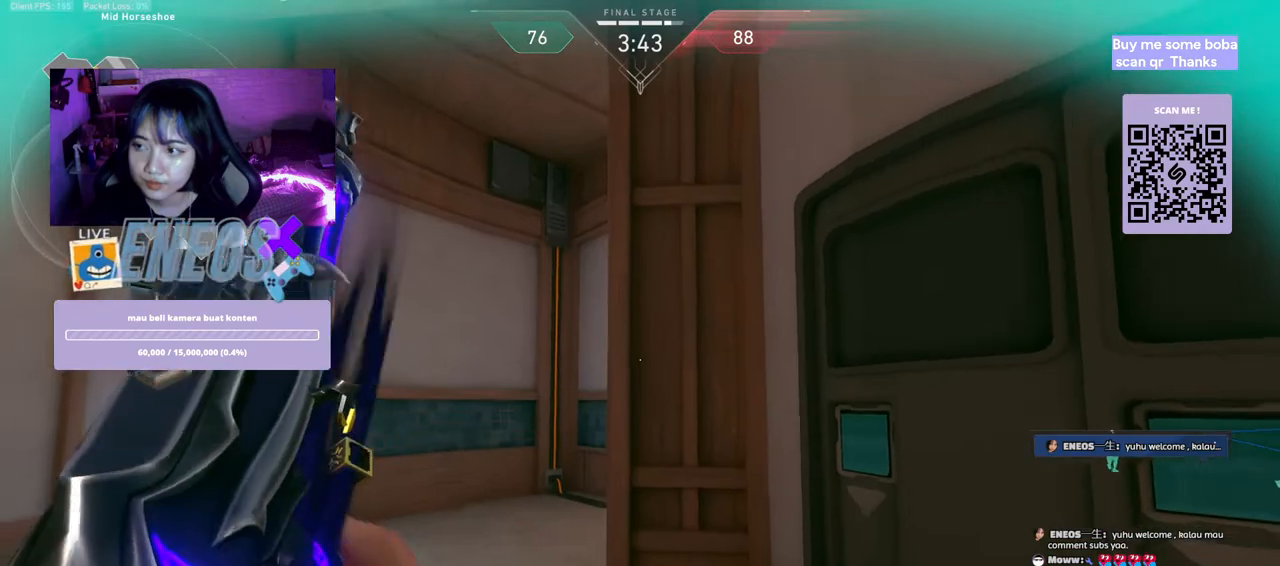
{"keys": ["a"], "mouse": [], "events": [[84, "w", "down"], [217, "a", "down"], [367, "w", "up"]]}
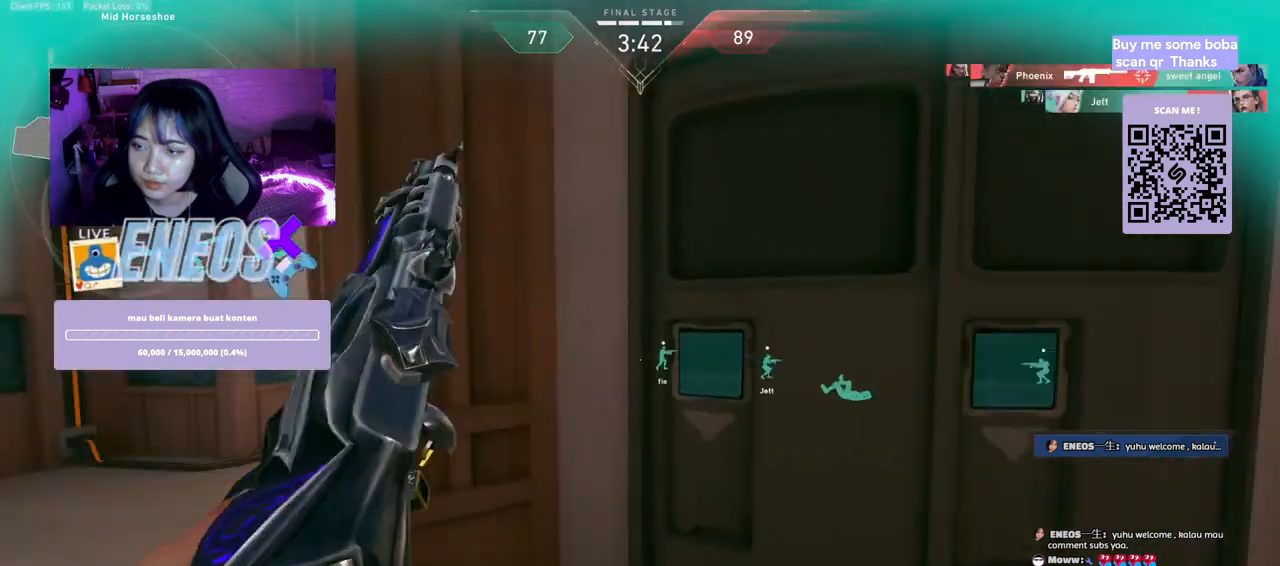
{"keys": [], "mouse": [], "events": [[434, "a", "up"]]}
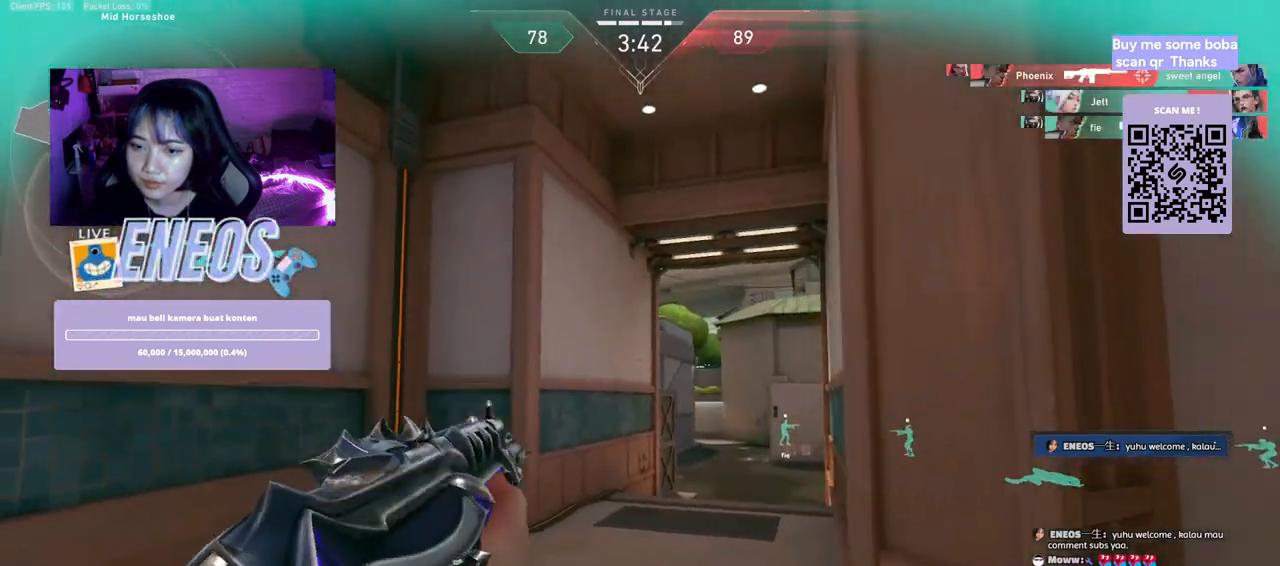
{"keys": [], "mouse": [], "events": [[84, "mouse_left", "down"], [217, "d", "down"], [284, "mouse_left", "up"], [484, "d", "up"]]}
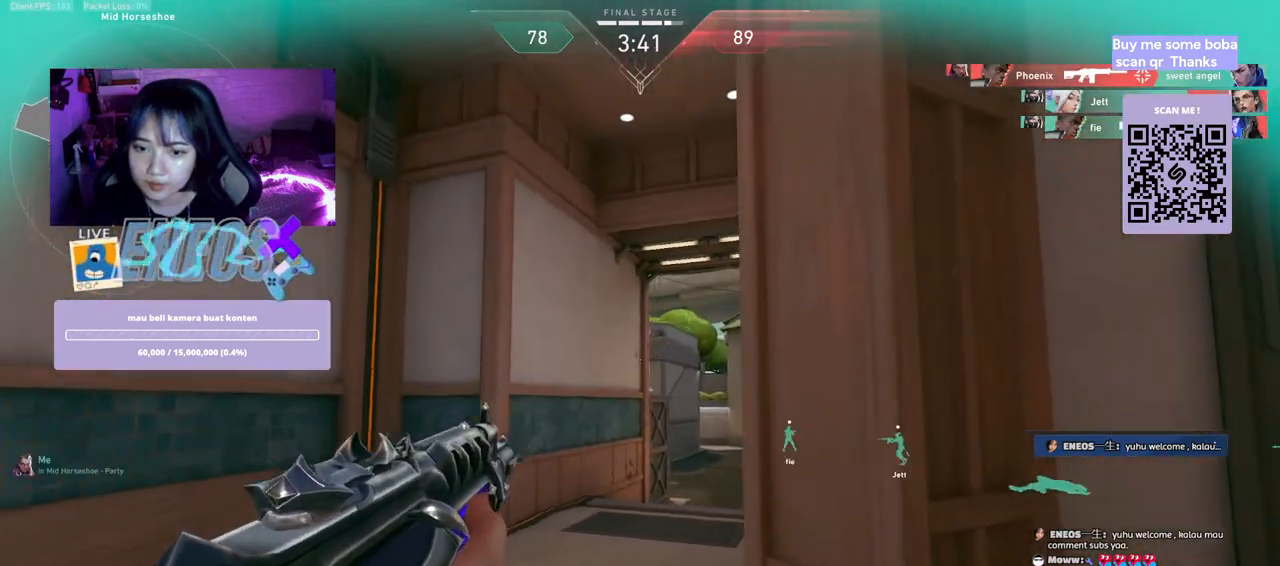
{"keys": ["d"], "mouse": [], "events": [[117, "d", "down"]]}
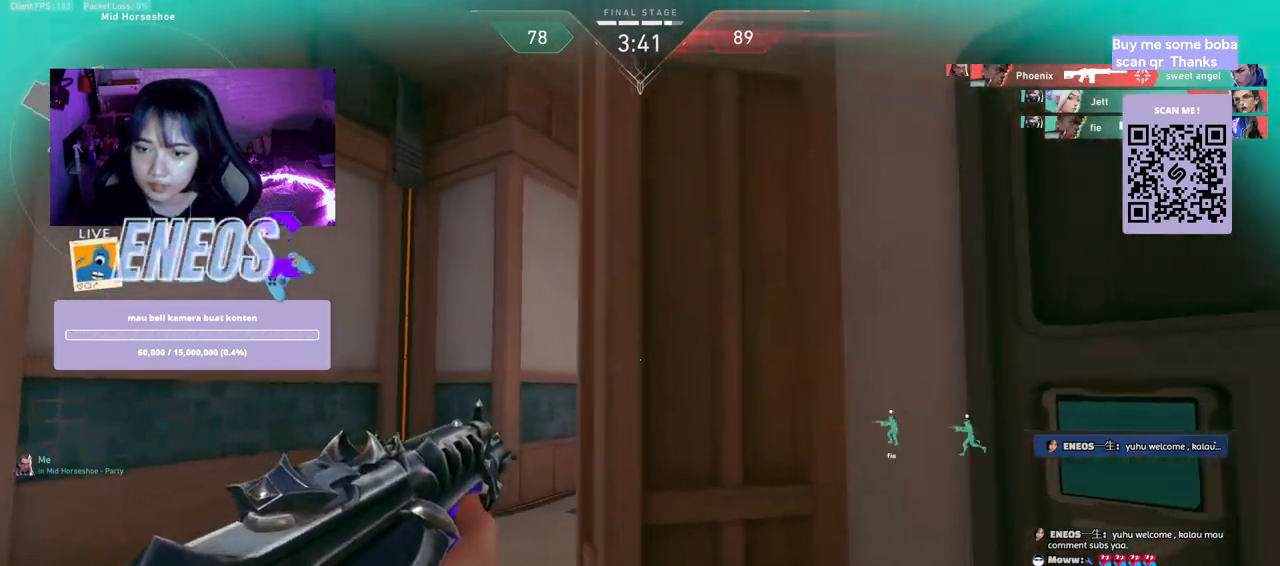
{"keys": ["s"], "mouse": [], "events": [[84, "d", "up"], [434, "s", "down"]]}
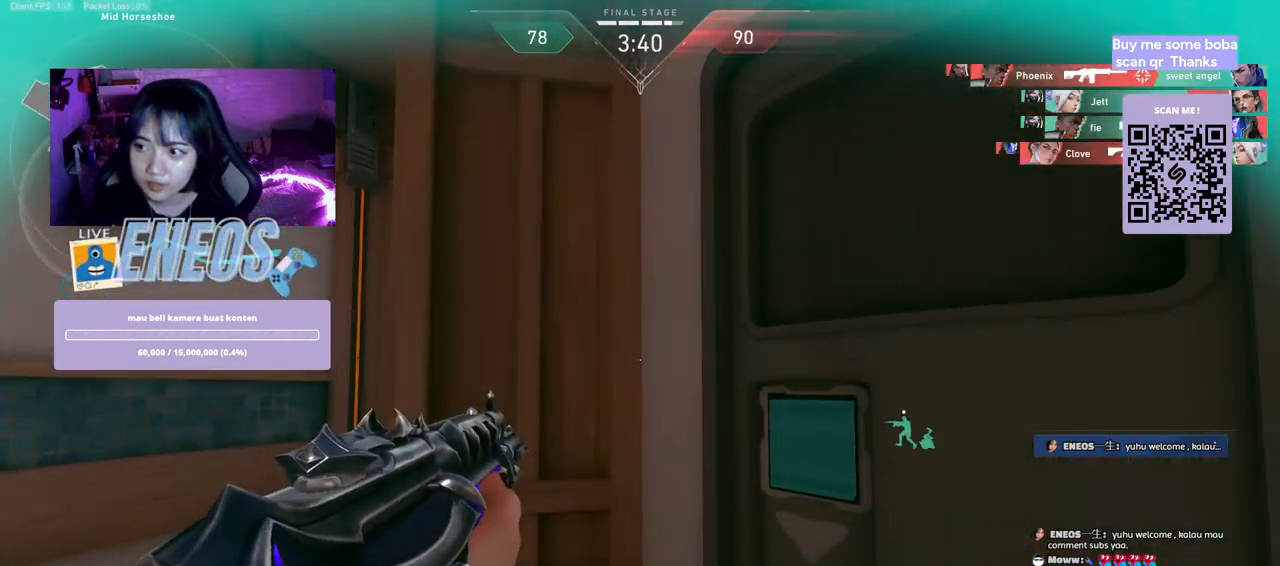
{"keys": [], "mouse": [], "events": [[417, "s", "up"]]}
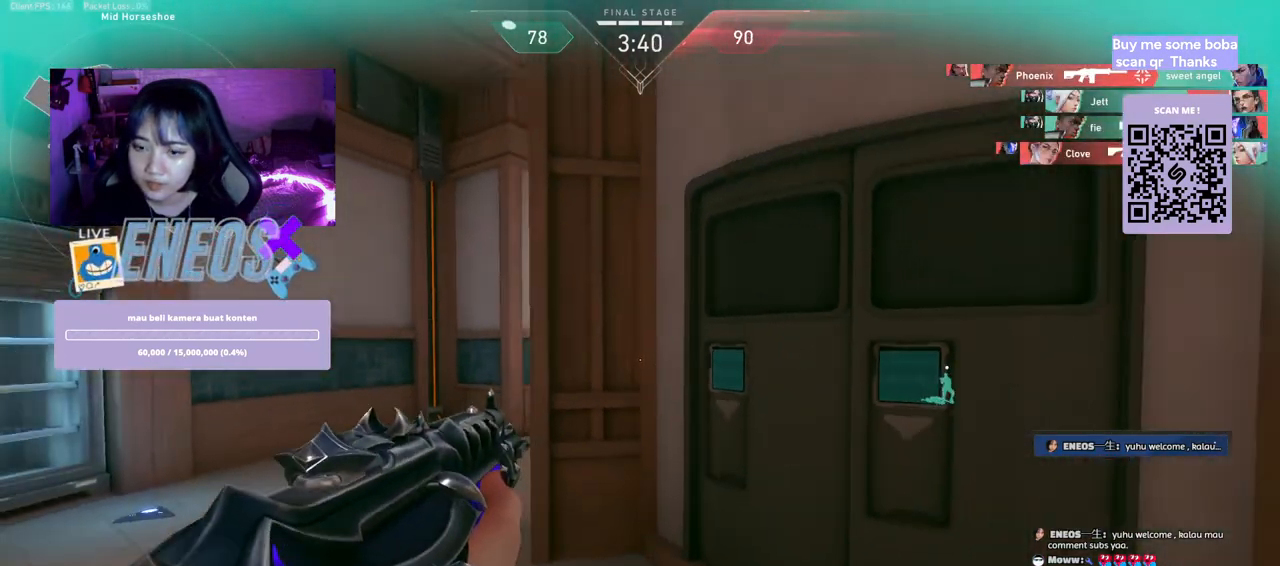
{"keys": ["a", "w"], "mouse": [], "events": [[184, "a", "down"], [400, "w", "down"]]}
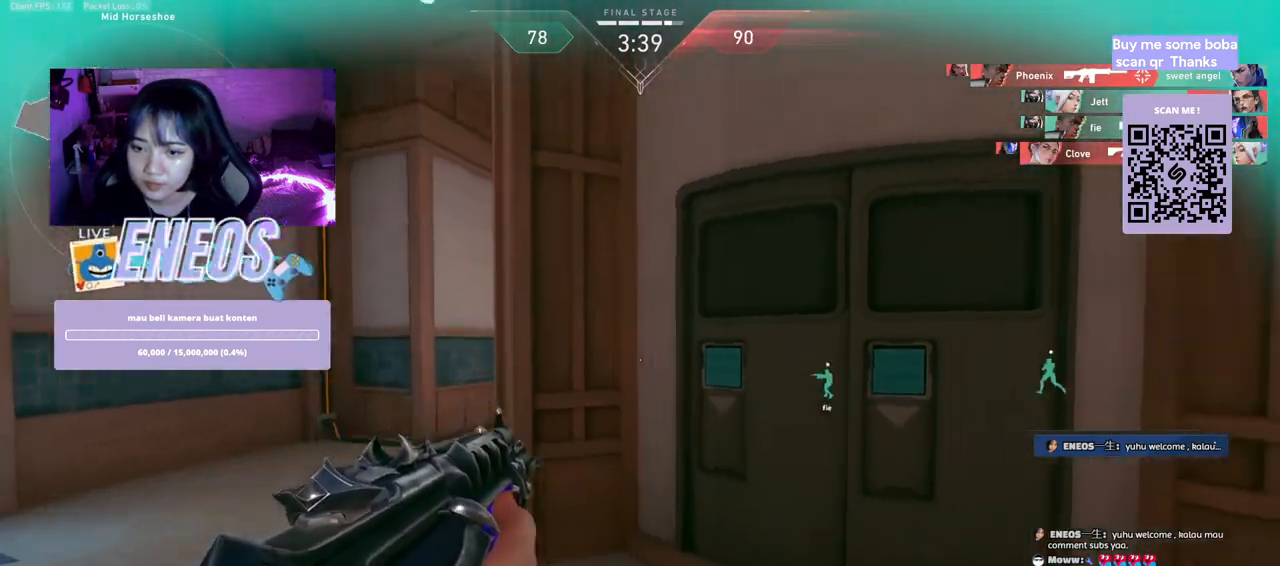
{"keys": ["a"], "mouse": [], "events": [[150, "w", "up"]]}
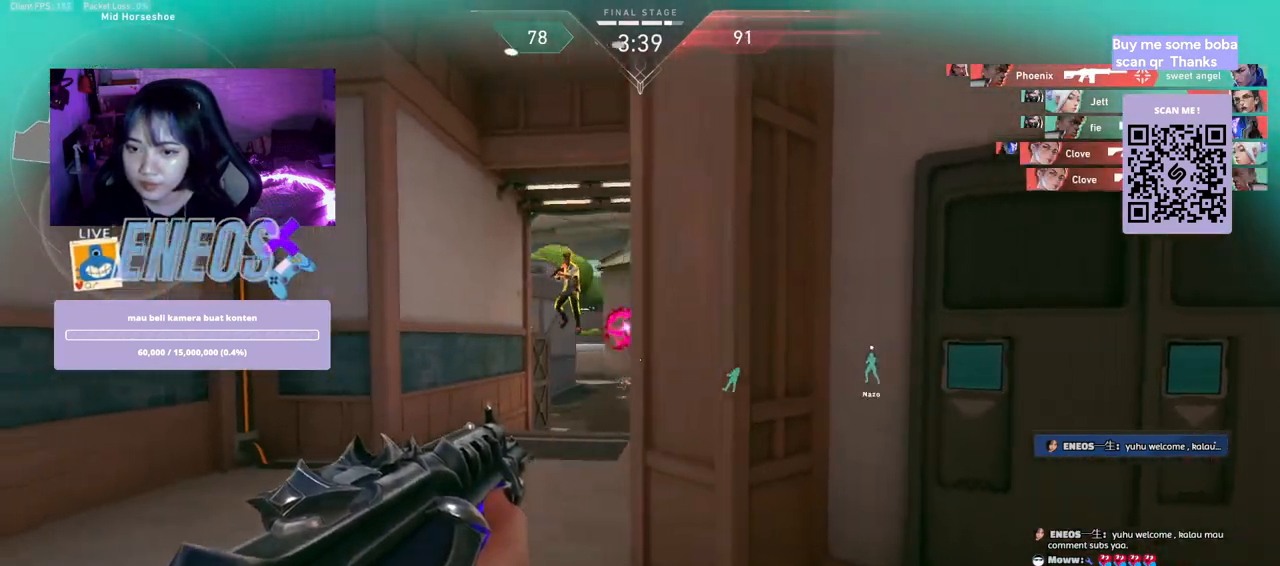
{"keys": [], "mouse": ["left"], "events": [[284, "a", "up"], [384, "mouse_left", "down"]]}
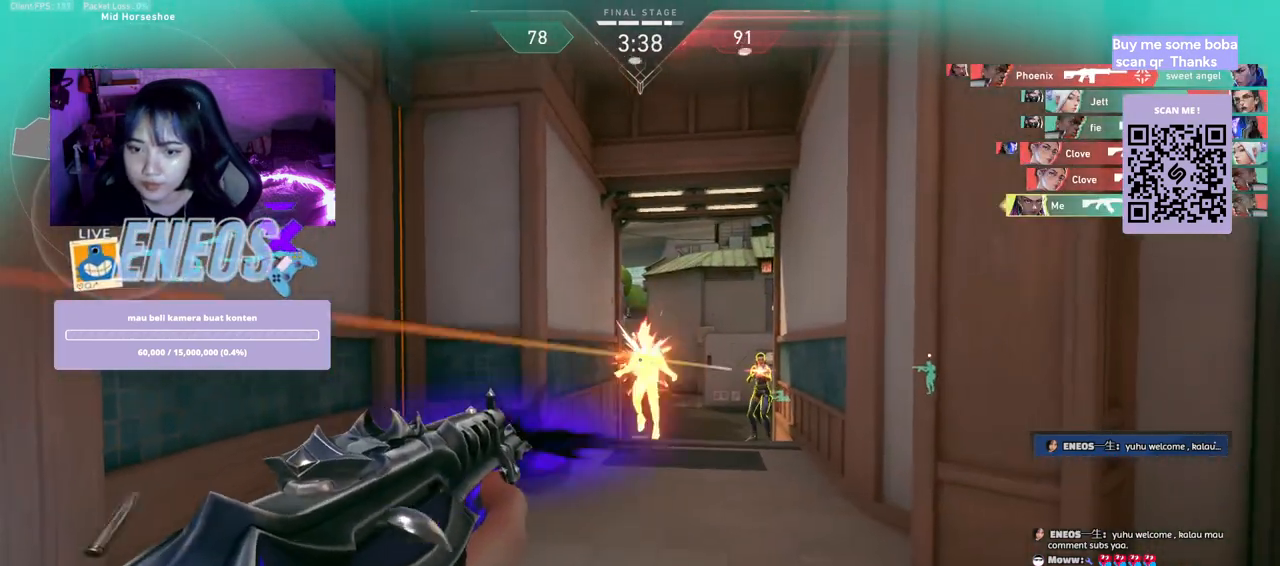
{"keys": [], "mouse": ["left"], "events": [[200, "mouse_left", "up"], [300, "d", "down"], [400, "d", "up"], [417, "mouse_left", "down"]]}
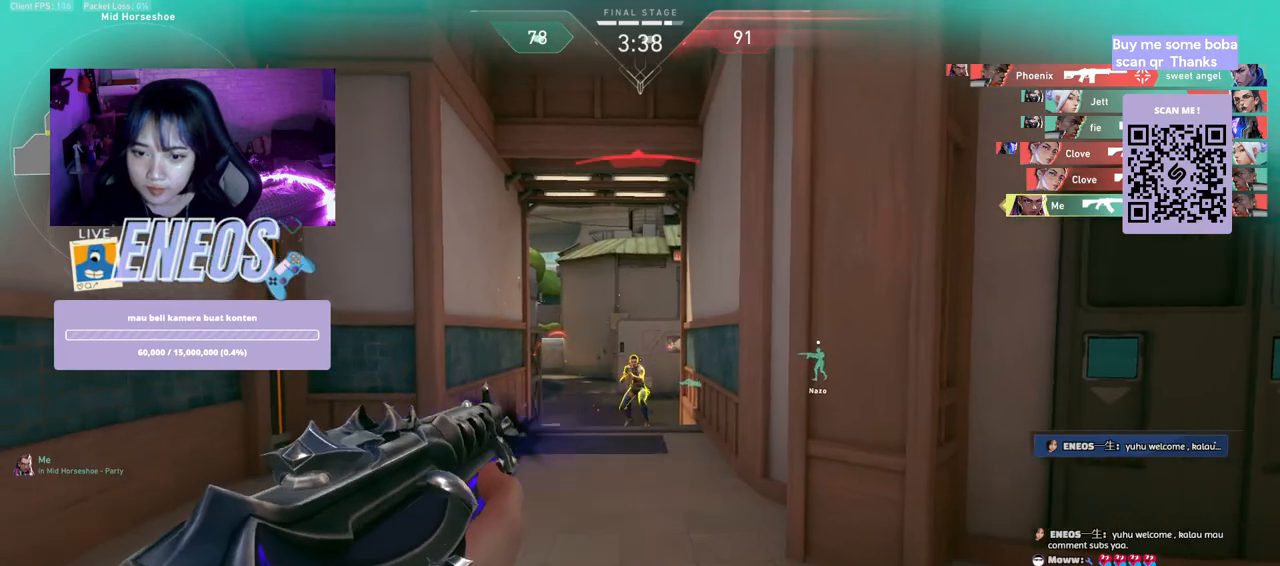
{"keys": [], "mouse": ["left"], "events": [[134, "mouse_left", "up"], [250, "mouse_left", "down"]]}
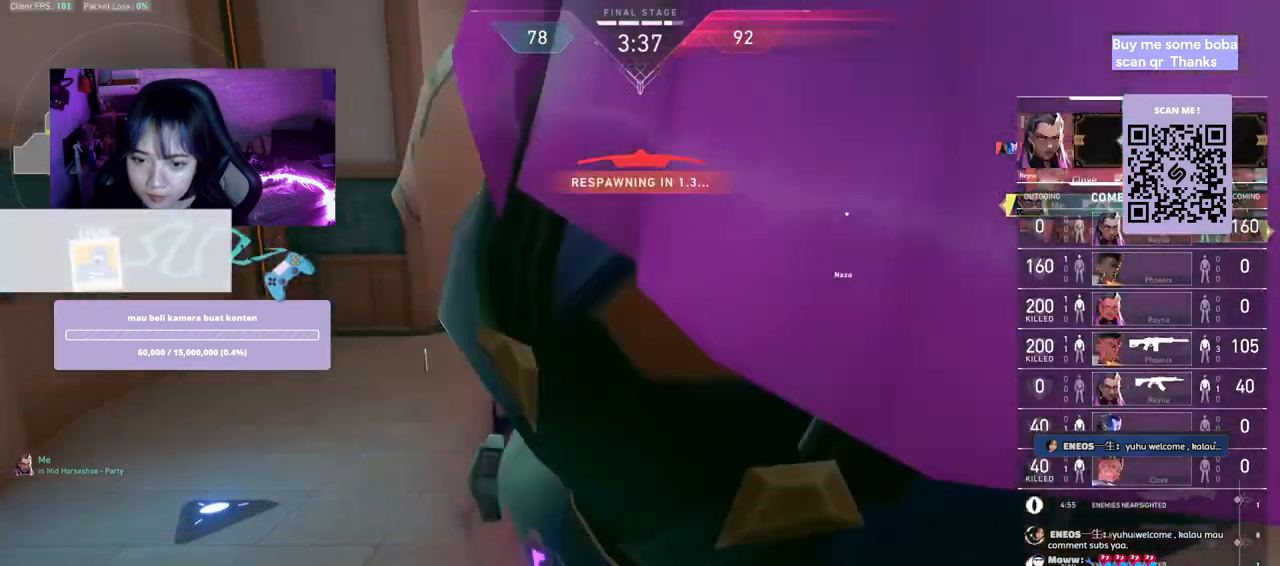
{"keys": [], "mouse": ["wheel"], "events": [[17, "mouse_left", "up"], [117, "d", "down"], [167, "a", "down"], [200, "d", "up"], [234, "w", "down"], [350, "mouse_wheel", "down"], [484, "w", "up"], [500, "a", "up"]]}
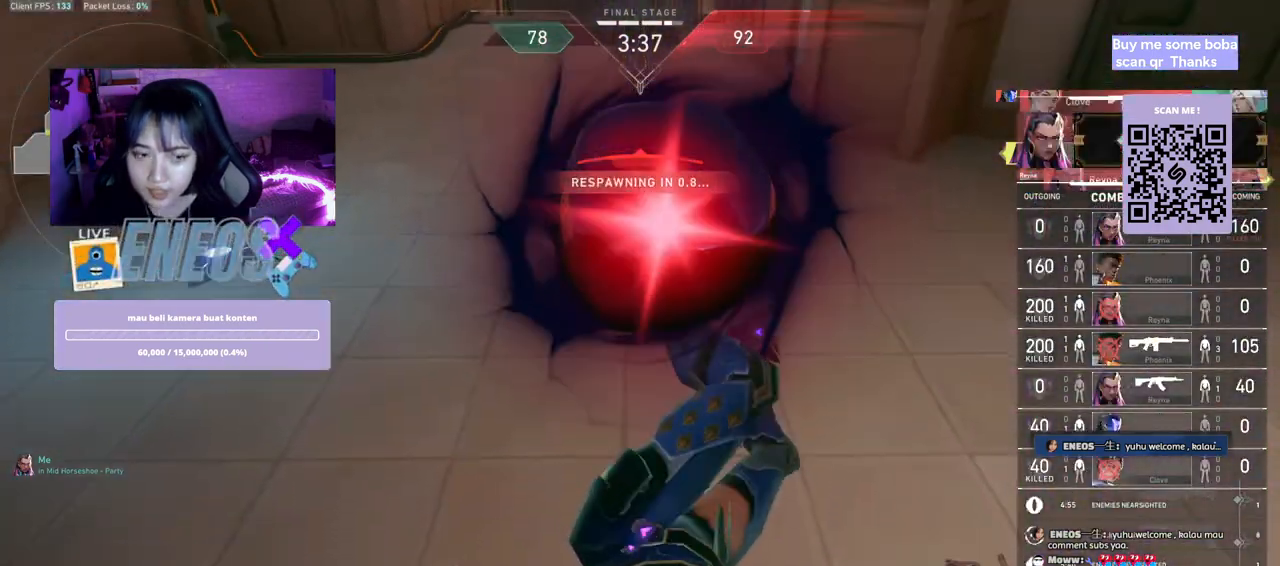
{"keys": [], "mouse": ["wheel"], "events": [[50, "mouse_wheel", "up"], [400, "mouse_wheel", "down"]]}
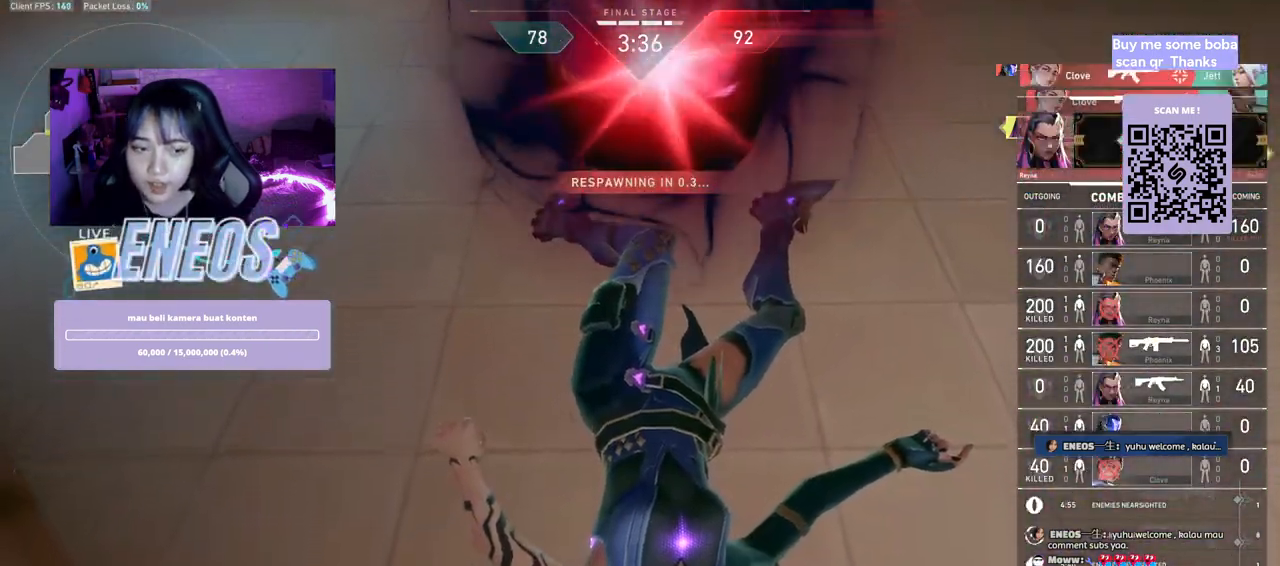
{"keys": ["w"], "mouse": ["wheel"], "events": [[100, "mouse_wheel", "up"], [267, "w", "down"], [417, "mouse_wheel", "down"]]}
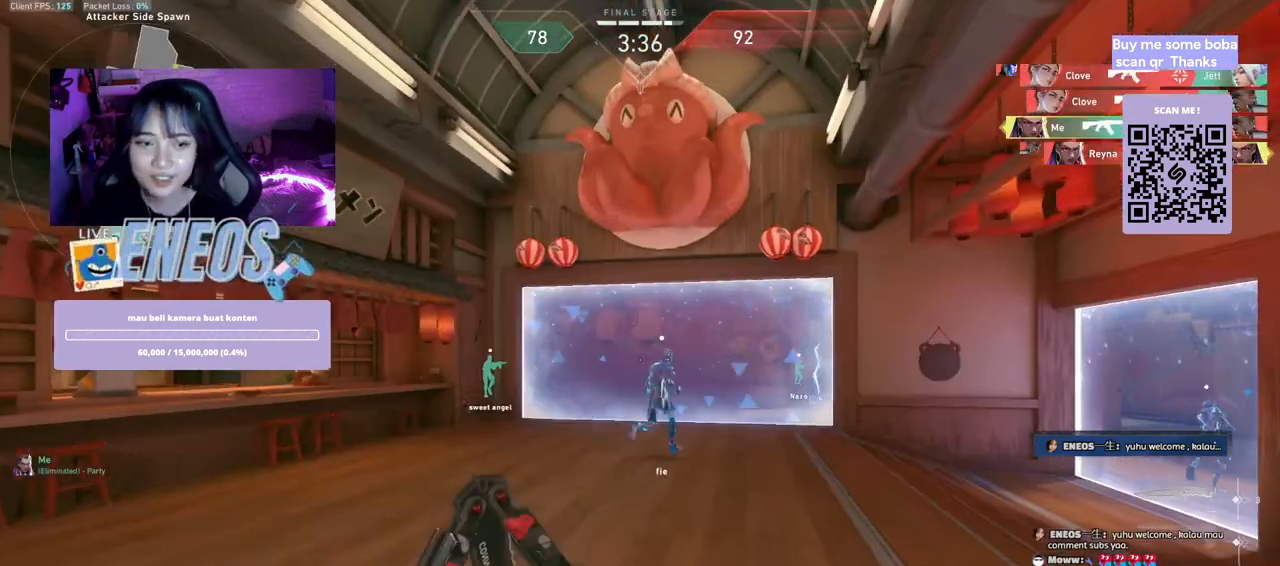
{"keys": ["w"], "mouse": [], "events": [[100, "mouse_wheel", "up"]]}
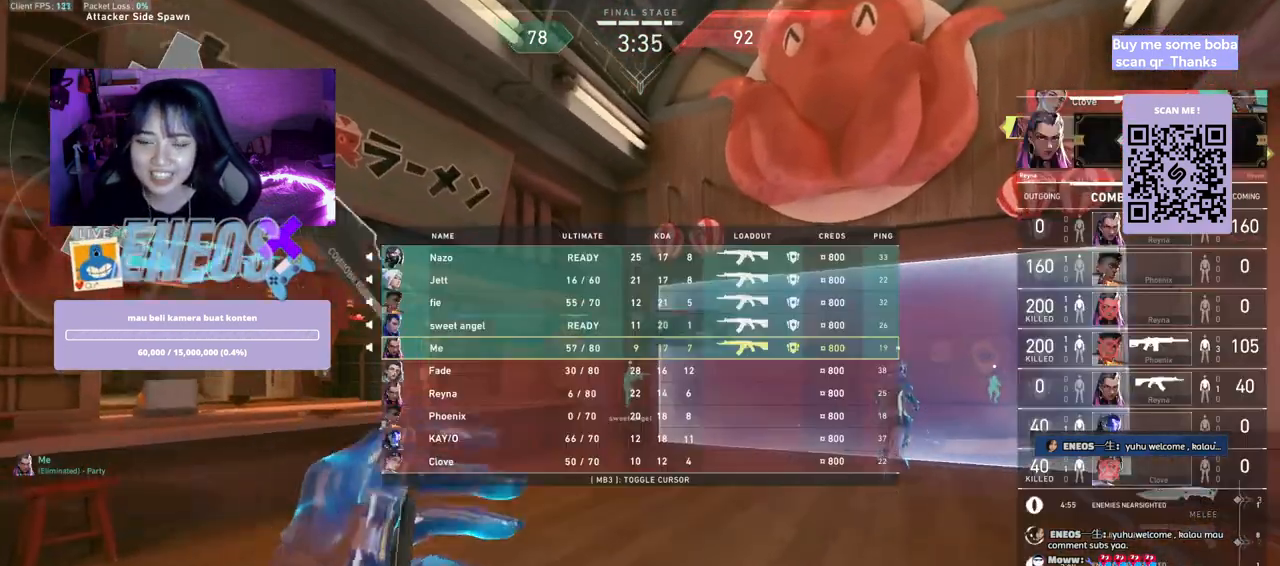
{"keys": ["w"], "mouse": [], "events": [[300, "mouse_right", "down"], [434, "mouse_right", "up"]]}
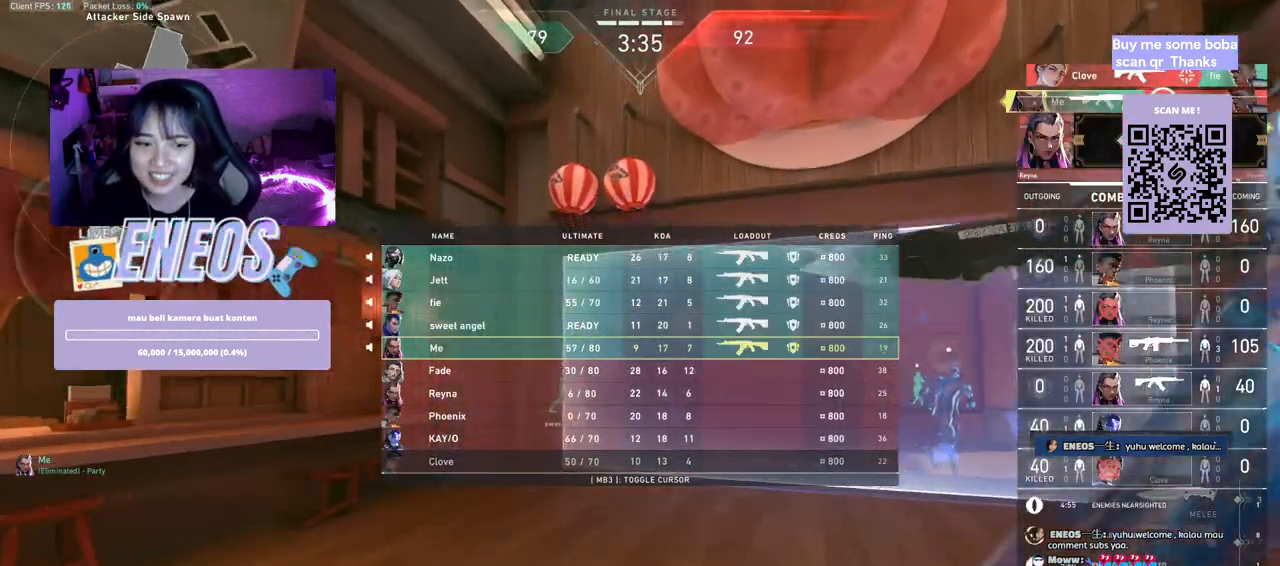
{"keys": ["w"], "mouse": [], "events": []}
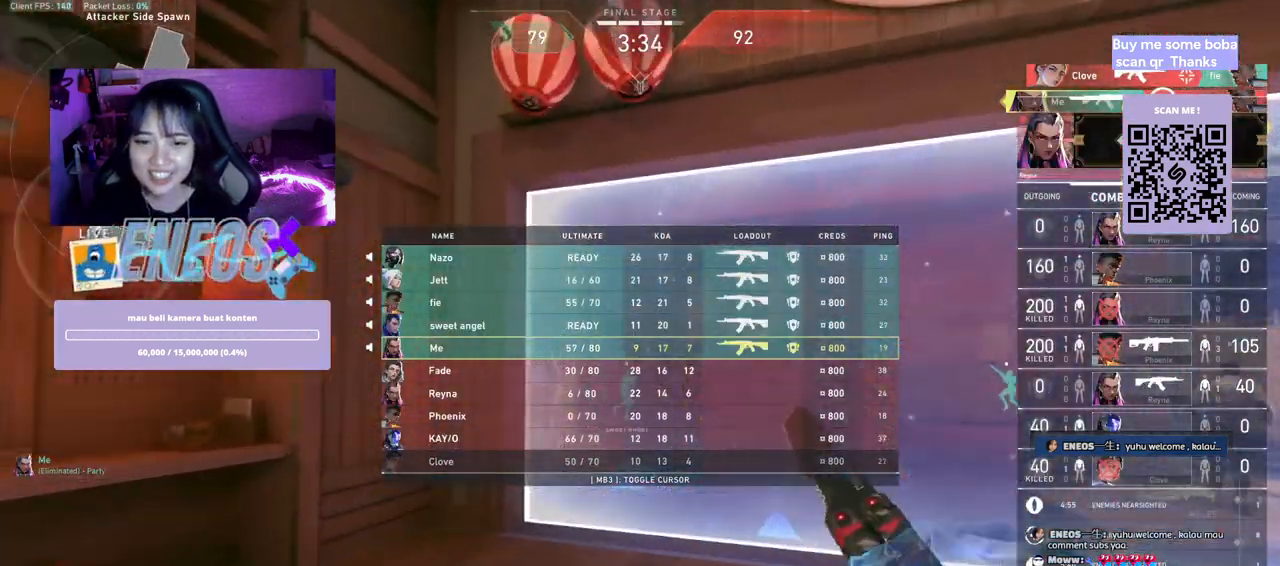
{"keys": ["w"], "mouse": [], "events": []}
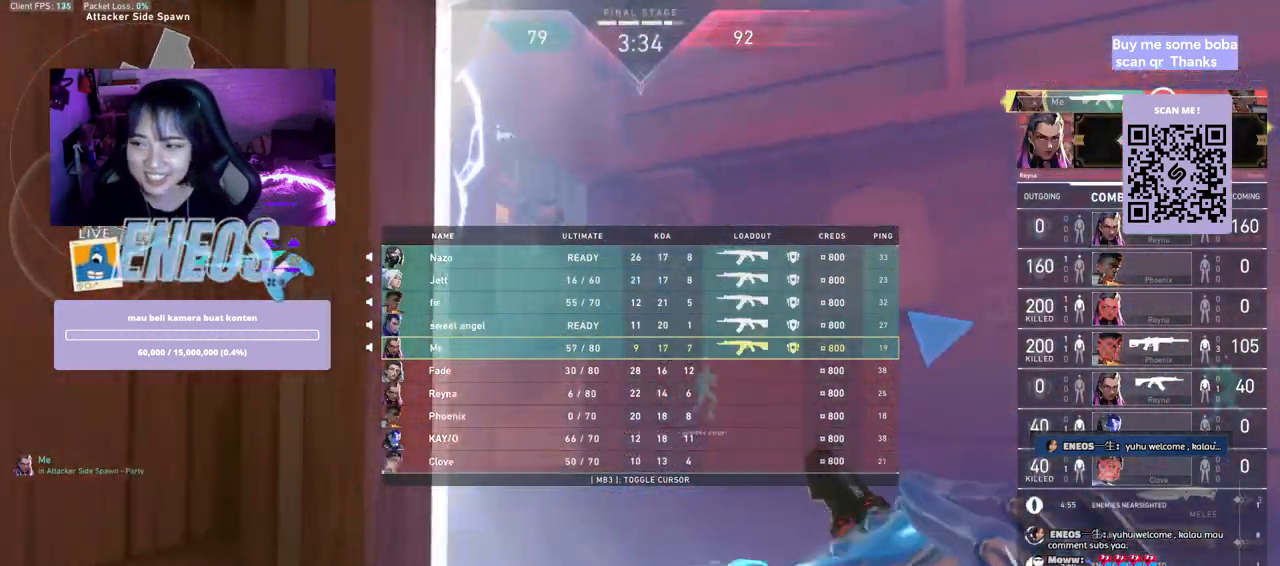
{"keys": ["w"], "mouse": [], "events": []}
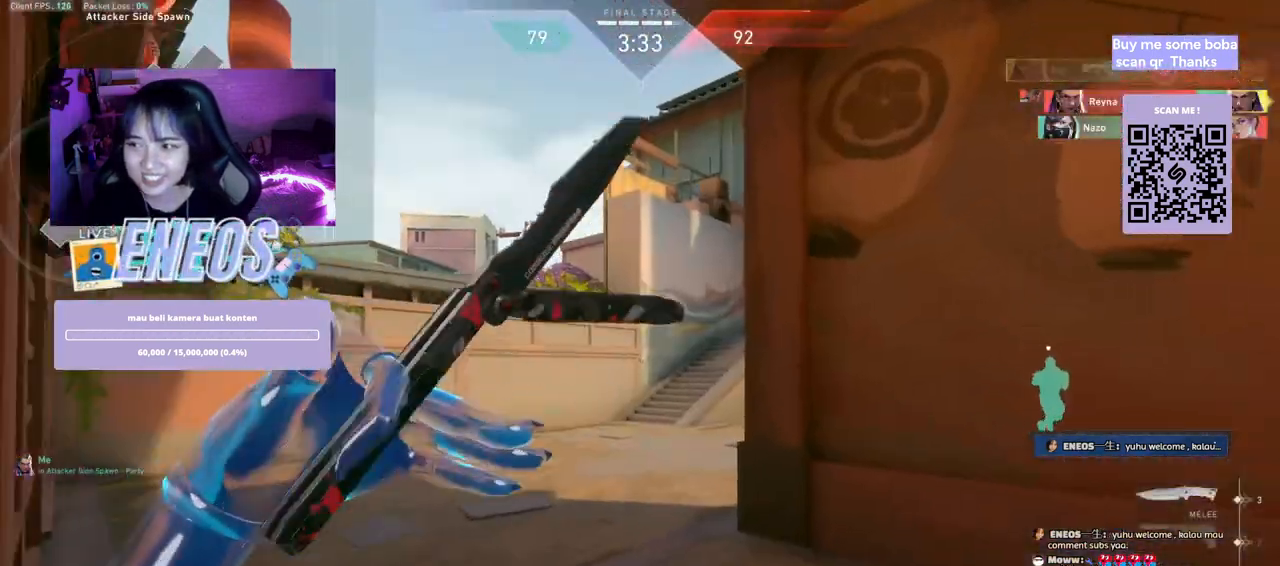
{"keys": ["w"], "mouse": [], "events": []}
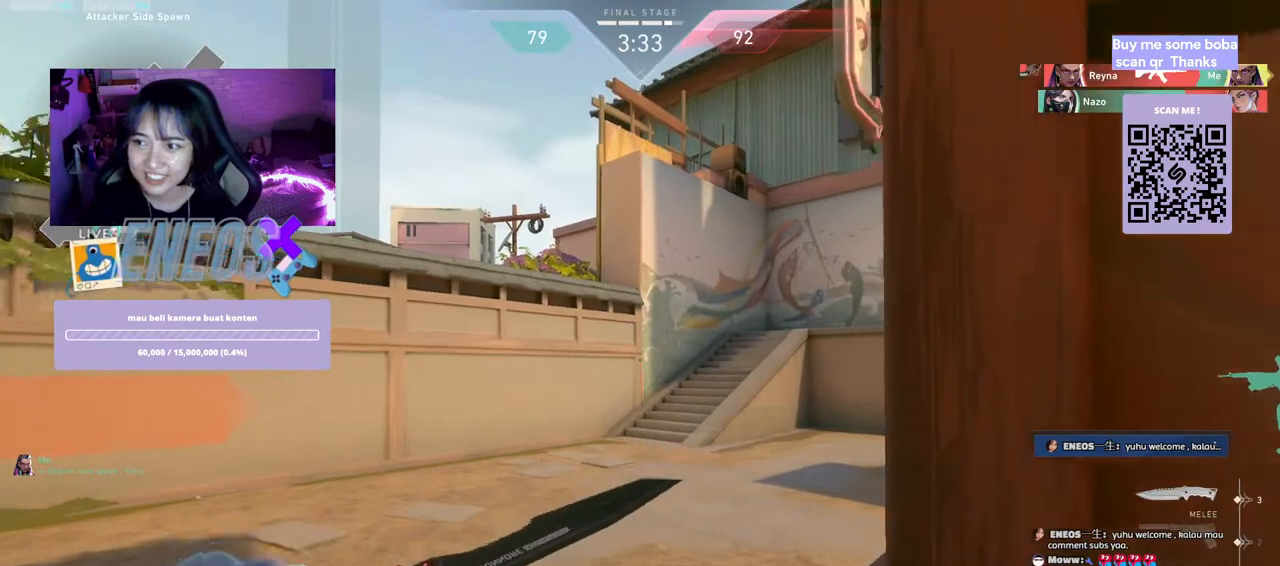
{"keys": ["w"], "mouse": [], "events": []}
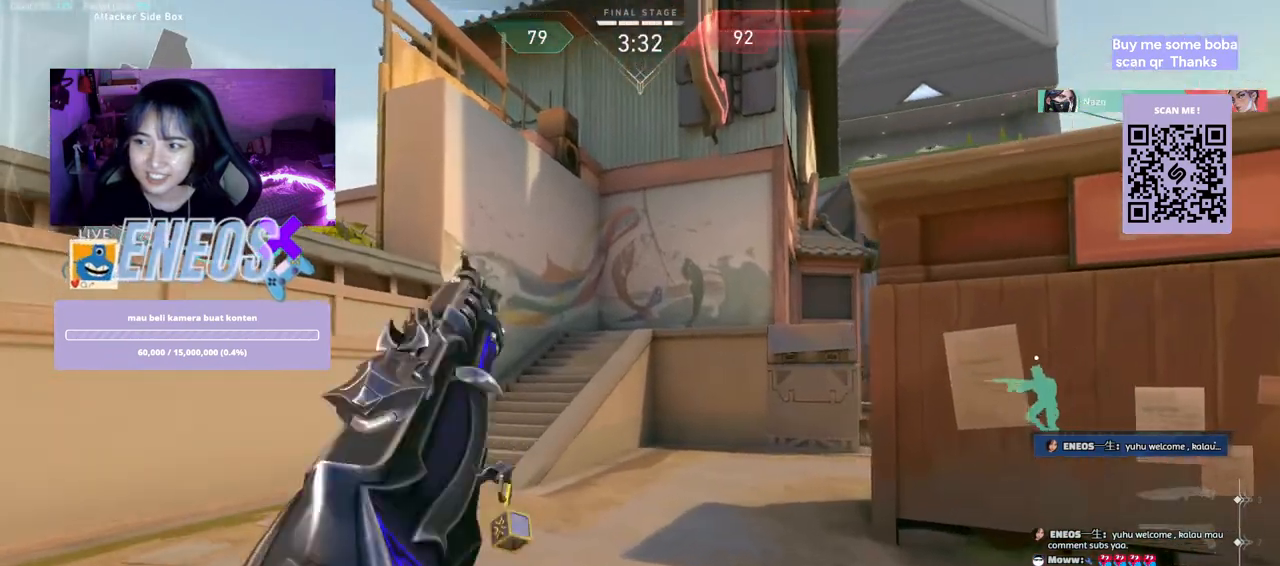
{"keys": ["a", "w"], "mouse": [], "events": [[334, "a", "down"]]}
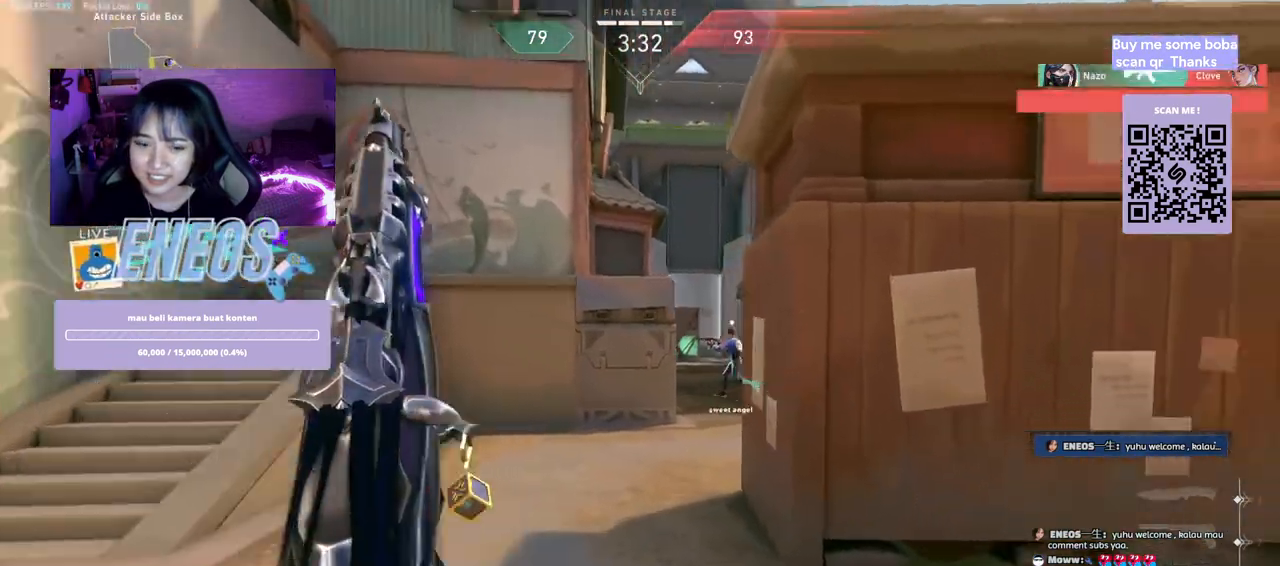
{"keys": ["a", "w"], "mouse": [], "events": []}